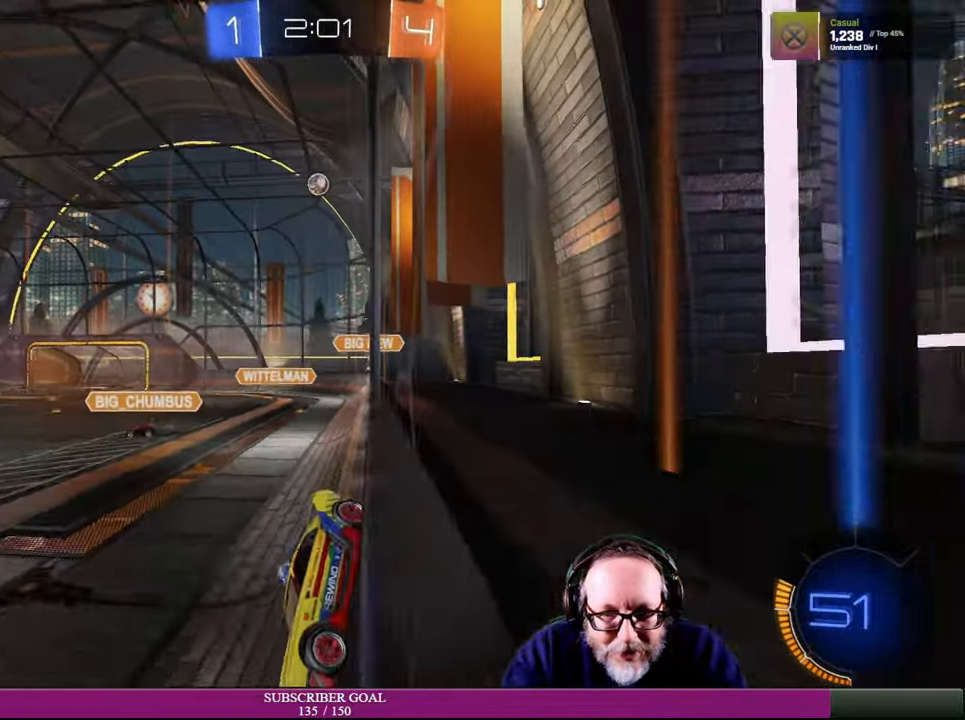
Gameplay with a controller (PlayStation layout); each line is a JSON object with the inputs held at the frame after it. "events" lists button and stick changes between this image and that frame as [ms after this image, input, new state], when the widget could be followed in between. Not read: L3 R3.
{"buttons": ["R2"], "left_stick": "down-left", "right_stick": "center", "events": [[16, "left_stick", "center"], [200, "left_stick", "left"], [383, "left_stick", "down-left"]]}
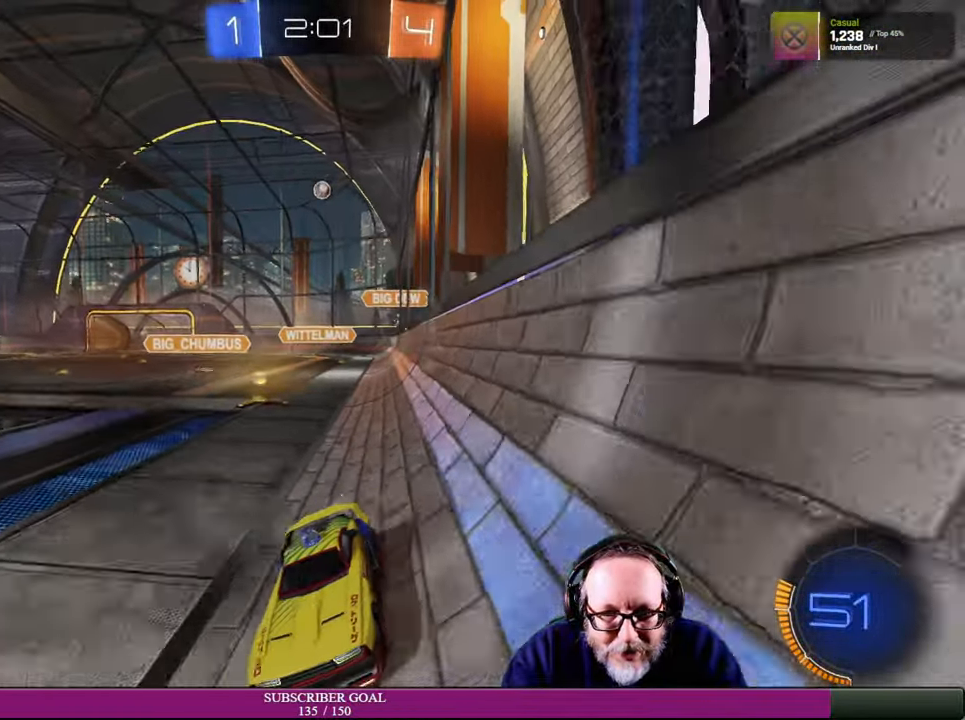
{"buttons": ["R2"], "left_stick": "right", "right_stick": "center", "events": [[66, "left_stick", "center"], [233, "left_stick", "down-right"], [416, "left_stick", "right"]]}
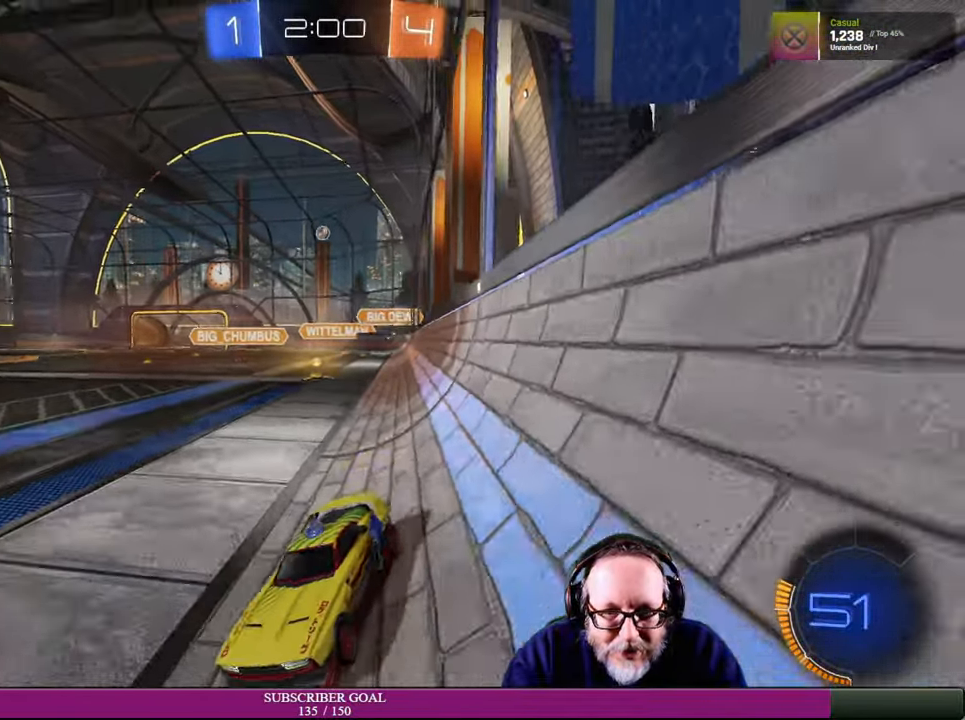
{"buttons": ["R2"], "left_stick": "center", "right_stick": "center", "events": [[33, "left_stick", "center"]]}
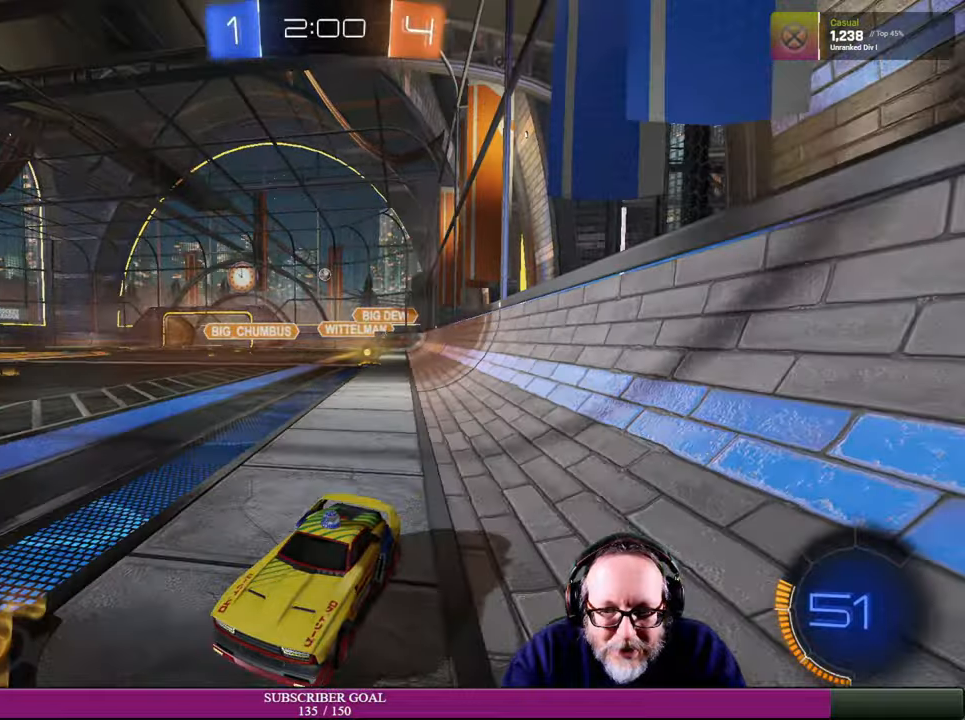
{"buttons": ["R2"], "left_stick": "center", "right_stick": "center", "events": [[17, "TRIANGLE", "down"], [134, "TRIANGLE", "up"]]}
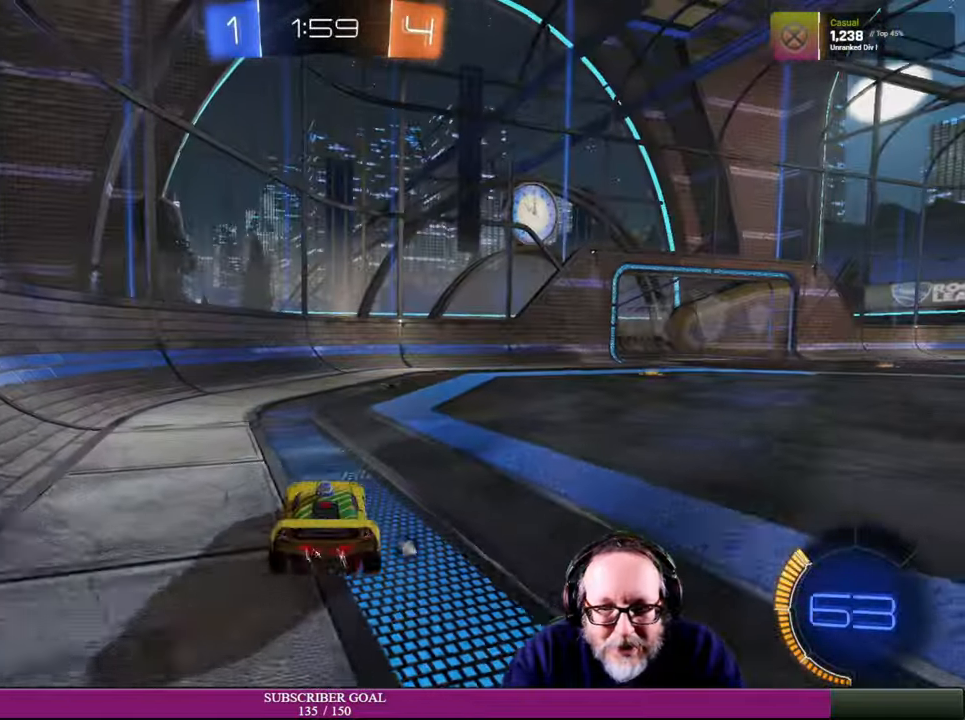
{"buttons": ["R2"], "left_stick": "center", "right_stick": "center", "events": [[250, "left_stick", "right"], [467, "left_stick", "center"]]}
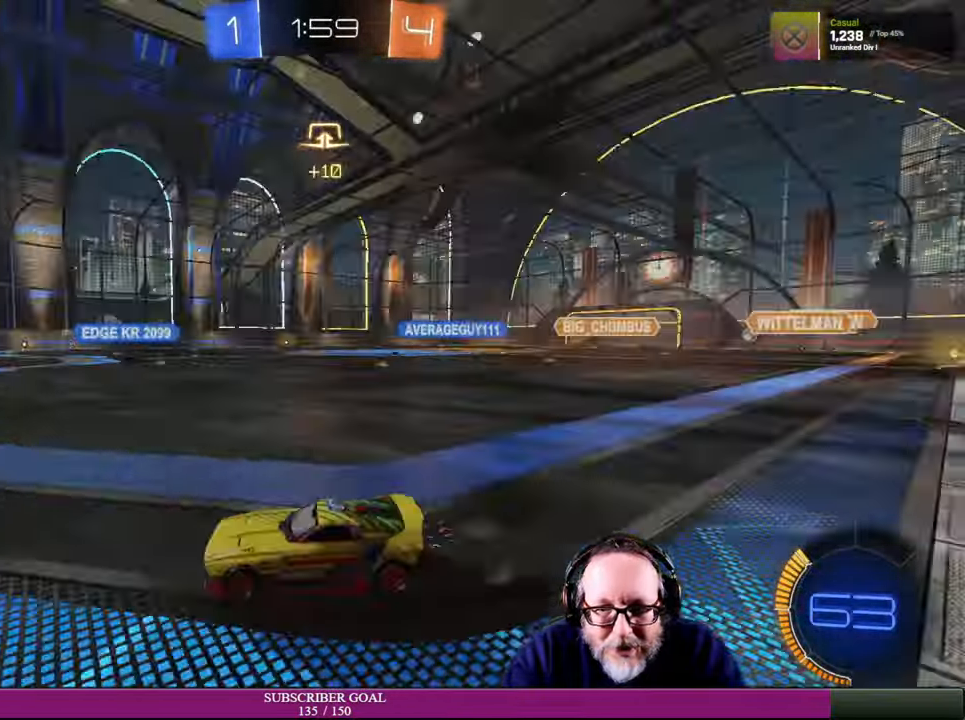
{"buttons": ["R2"], "left_stick": "center", "right_stick": "center", "events": []}
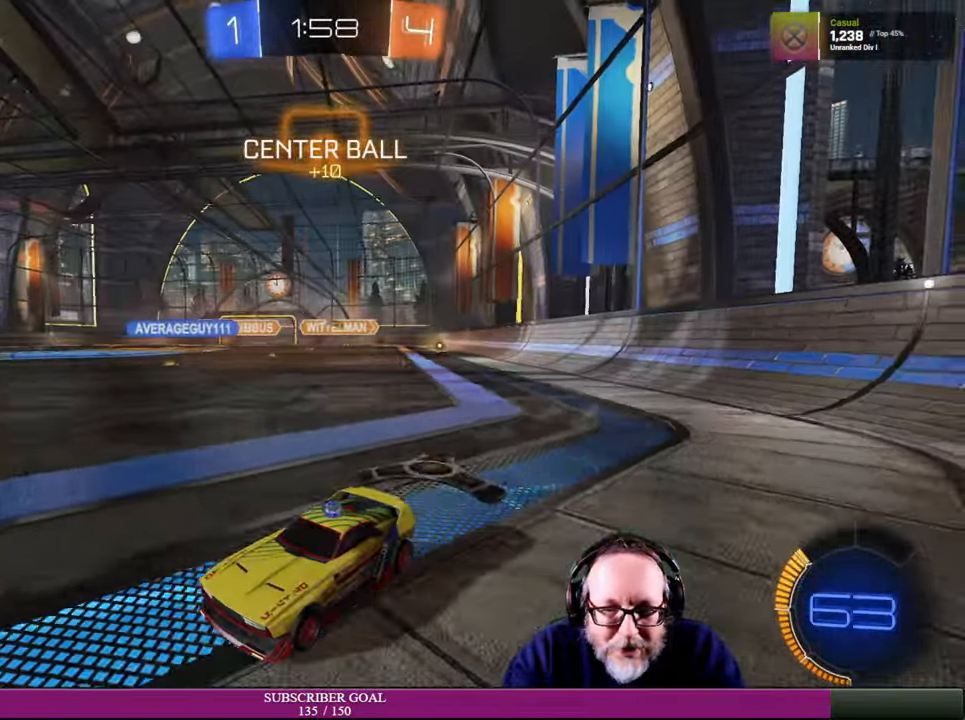
{"buttons": ["R2"], "left_stick": "down-right", "right_stick": "center", "events": [[17, "left_stick", "down-right"], [200, "R2", "up"], [350, "left_stick", "right"], [384, "R2", "down"], [450, "left_stick", "down-right"]]}
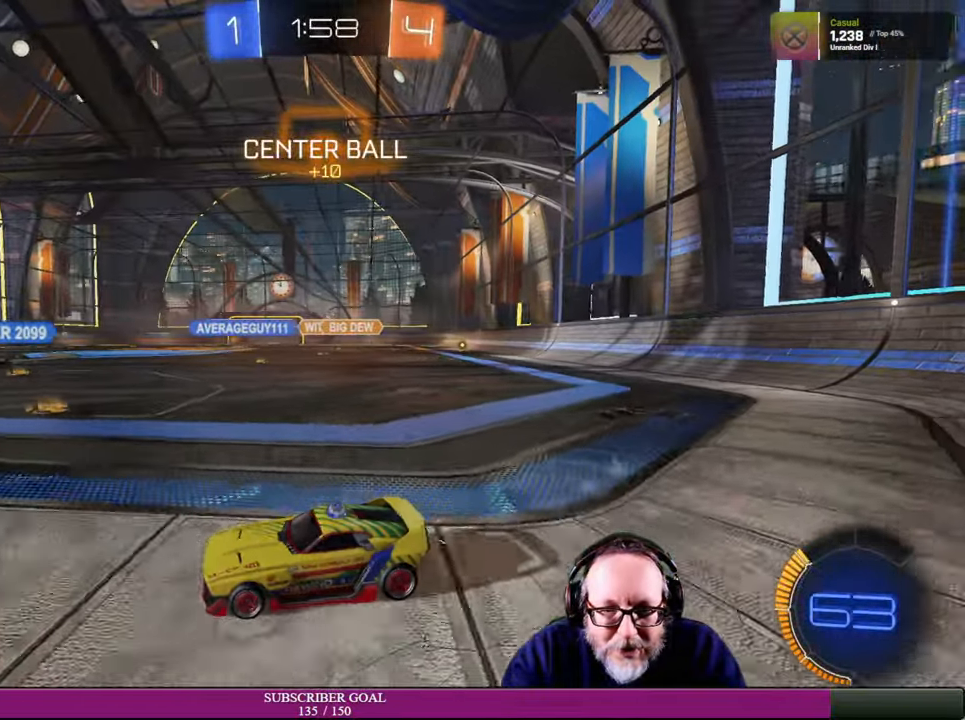
{"buttons": ["R2"], "left_stick": "right", "right_stick": "center", "events": [[84, "left_stick", "right"]]}
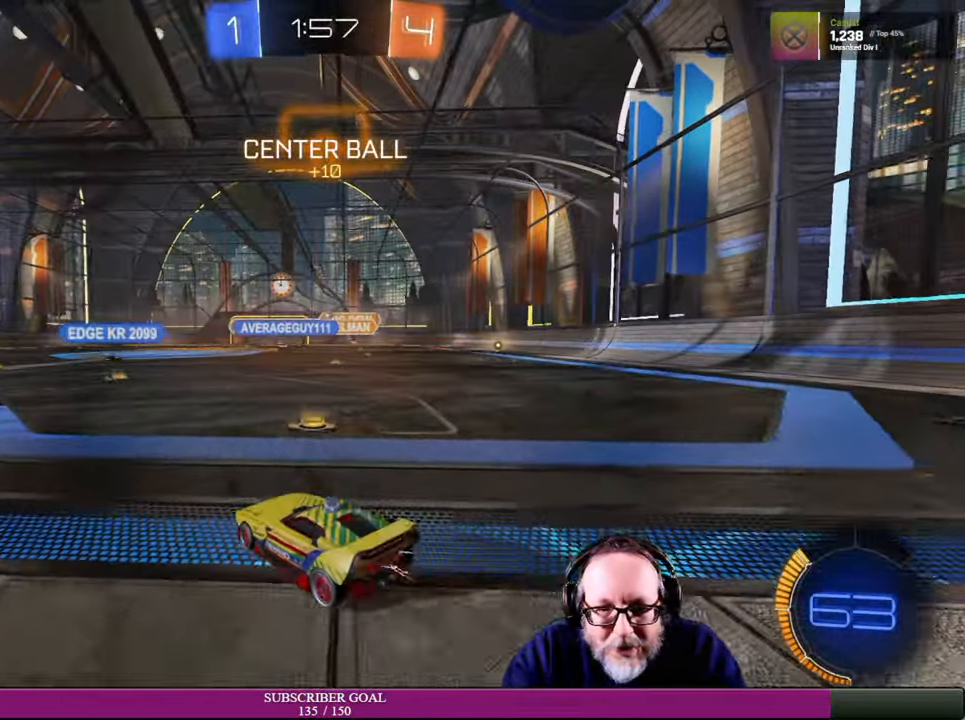
{"buttons": ["R2"], "left_stick": "left", "right_stick": "center", "events": [[317, "left_stick", "up-left"], [450, "left_stick", "left"]]}
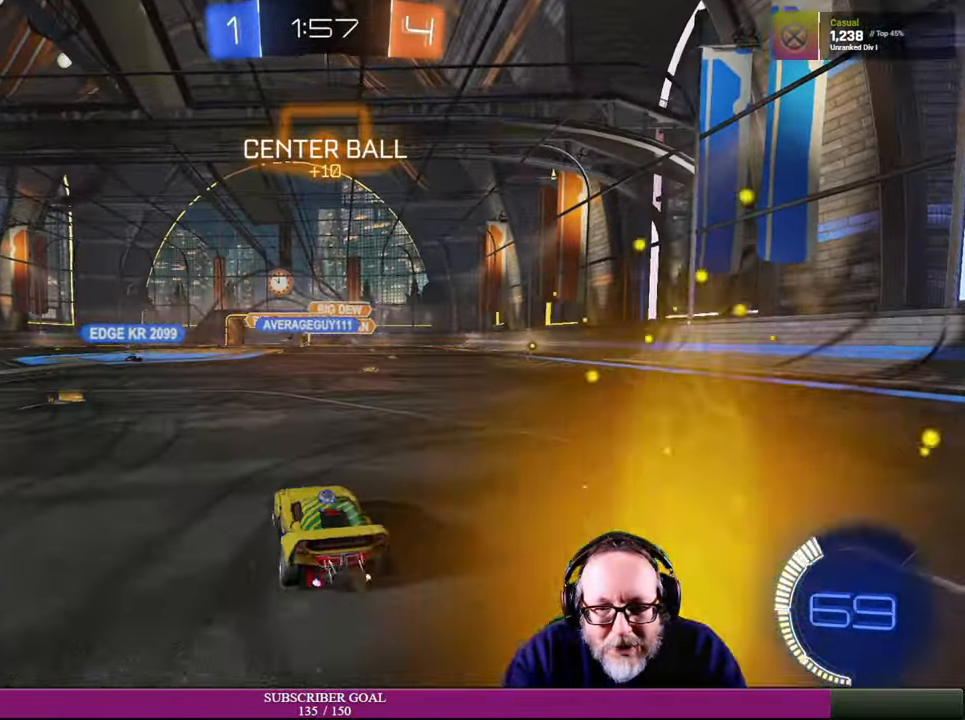
{"buttons": ["R2"], "left_stick": "center", "right_stick": "center", "events": [[167, "left_stick", "center"], [184, "R2", "up"], [267, "R2", "down"], [267, "left_stick", "up-left"], [367, "left_stick", "center"]]}
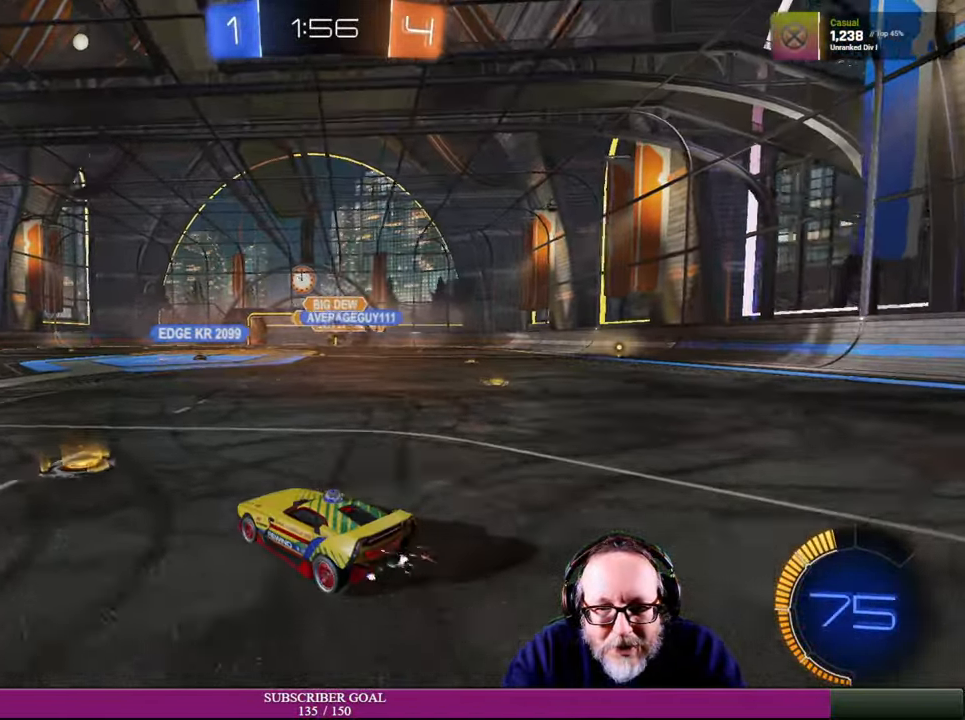
{"buttons": ["R2"], "left_stick": "center", "right_stick": "center", "events": [[200, "R2", "up"], [284, "left_stick", "up-left"], [350, "R2", "down"], [467, "left_stick", "center"]]}
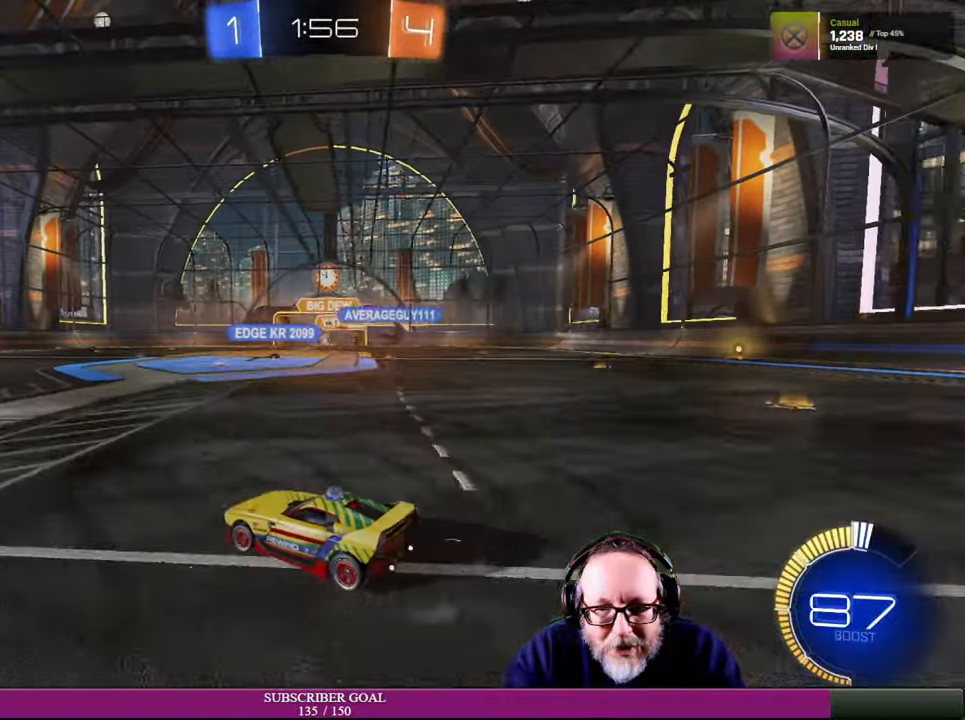
{"buttons": ["R2"], "left_stick": "center", "right_stick": "center", "events": []}
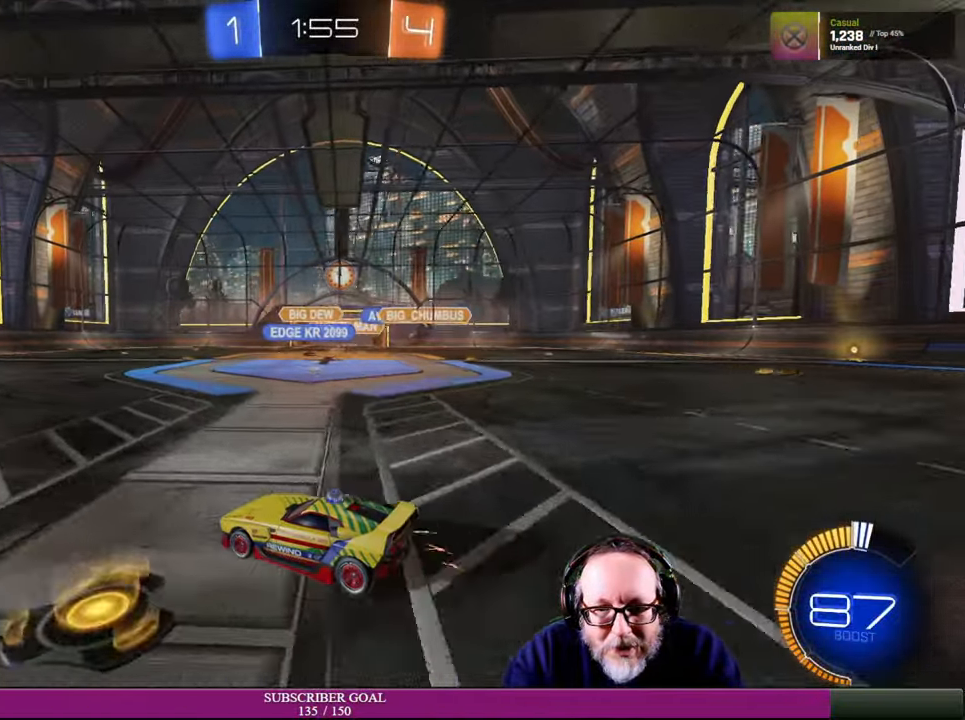
{"buttons": ["R2"], "left_stick": "right", "right_stick": "center", "events": [[200, "left_stick", "right"]]}
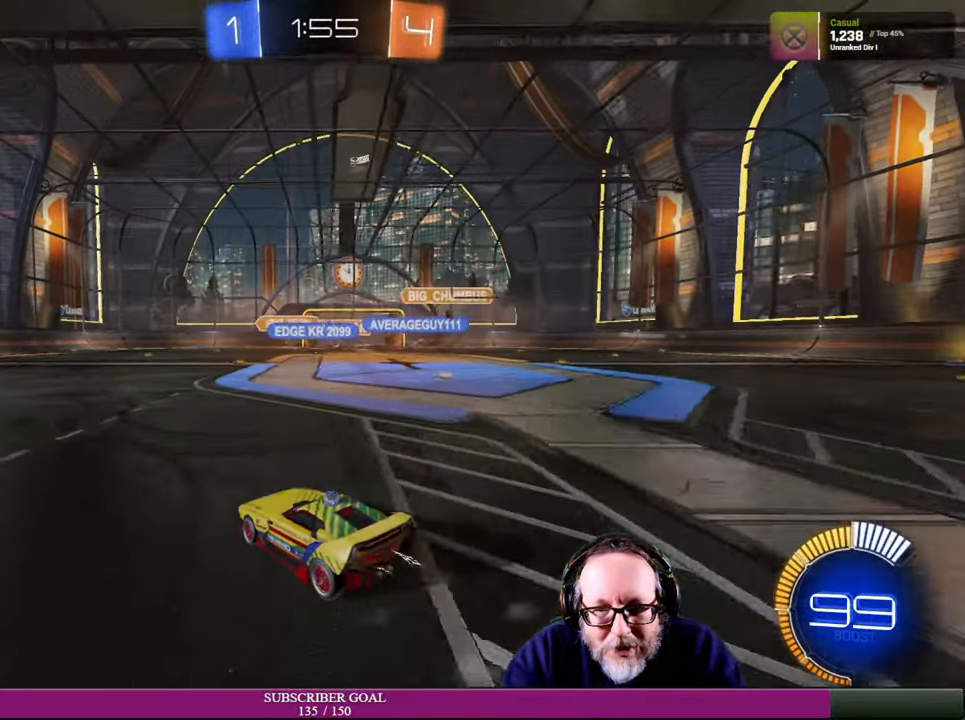
{"buttons": ["R2"], "left_stick": "up-left", "right_stick": "center", "events": [[150, "left_stick", "up-right"], [217, "left_stick", "center"], [500, "left_stick", "up-left"]]}
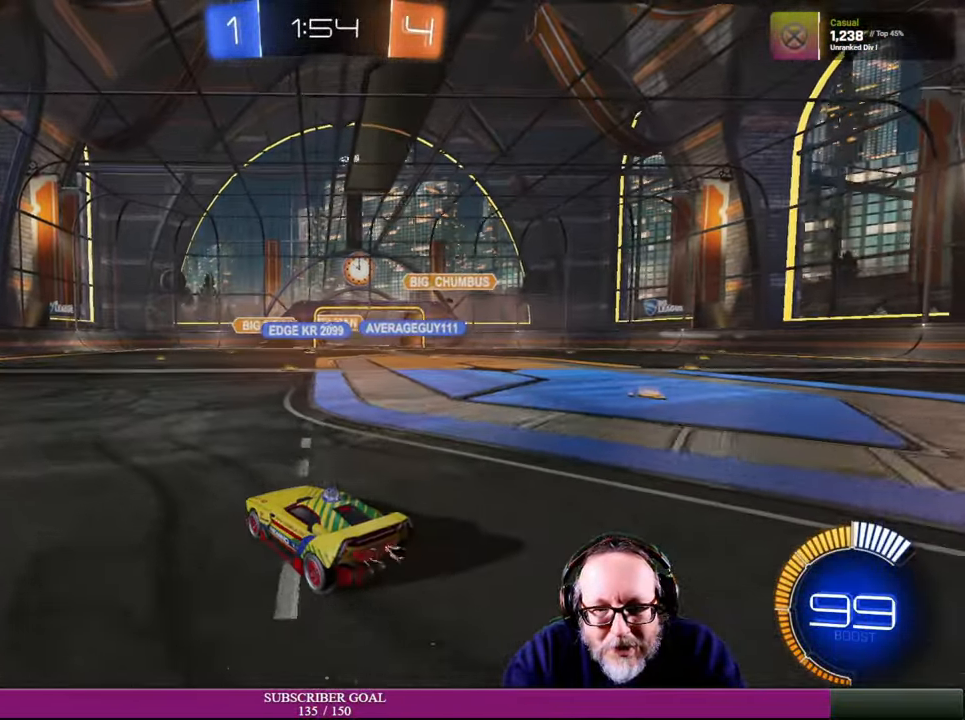
{"buttons": ["R2"], "left_stick": "right", "right_stick": "center", "events": [[167, "left_stick", "center"], [333, "left_stick", "right"]]}
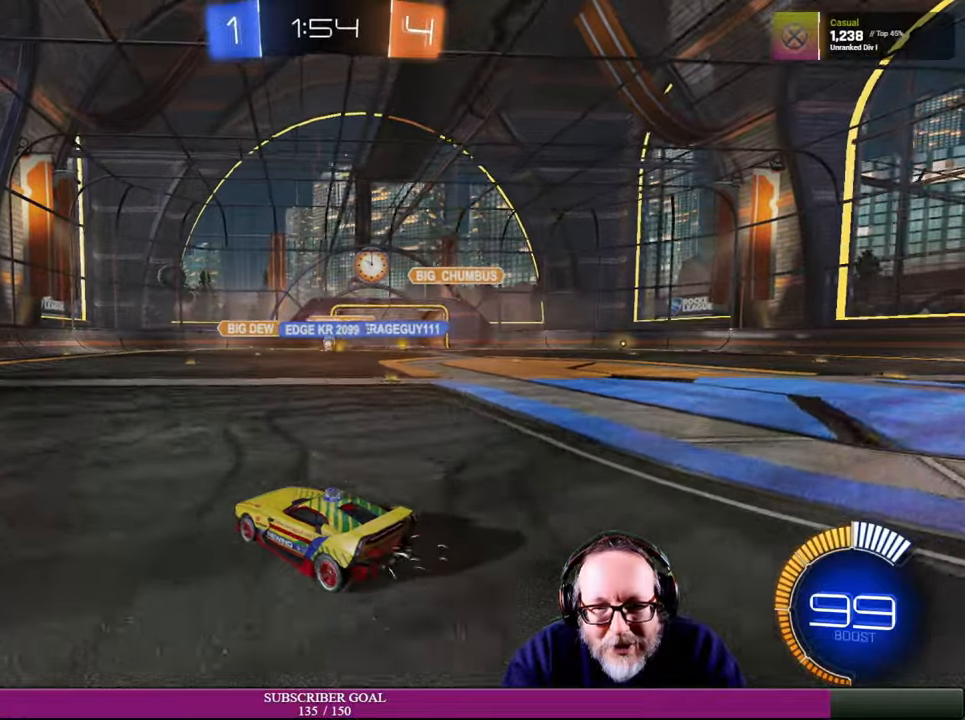
{"buttons": ["R2"], "left_stick": "right", "right_stick": "center", "events": []}
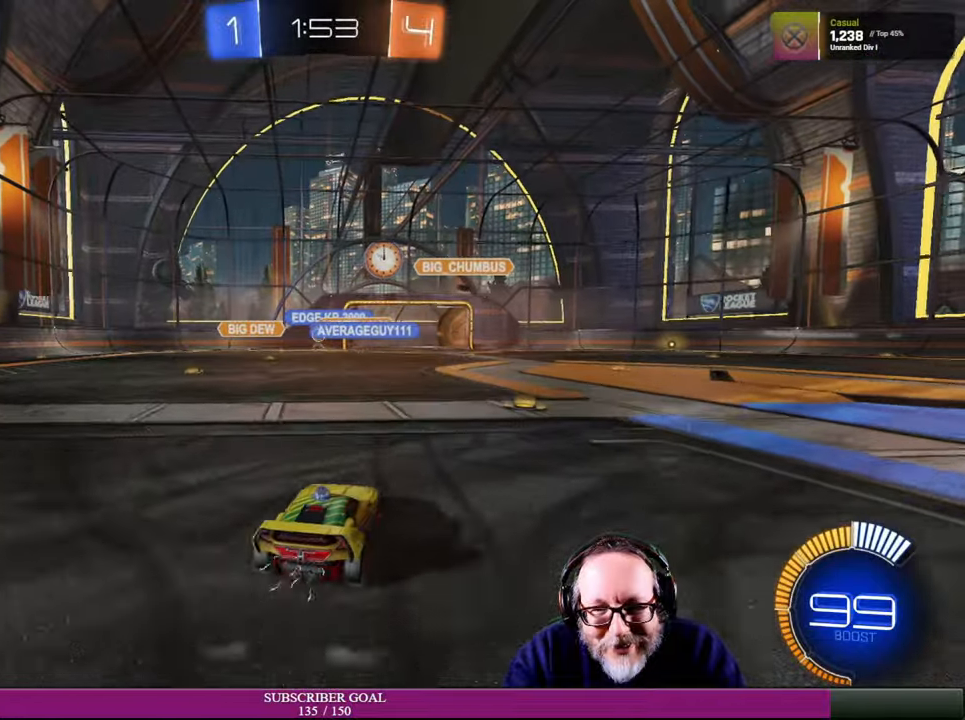
{"buttons": [], "left_stick": "up-left", "right_stick": "center", "events": [[133, "left_stick", "up-right"], [333, "left_stick", "center"], [383, "left_stick", "up-left"], [433, "R2", "up"]]}
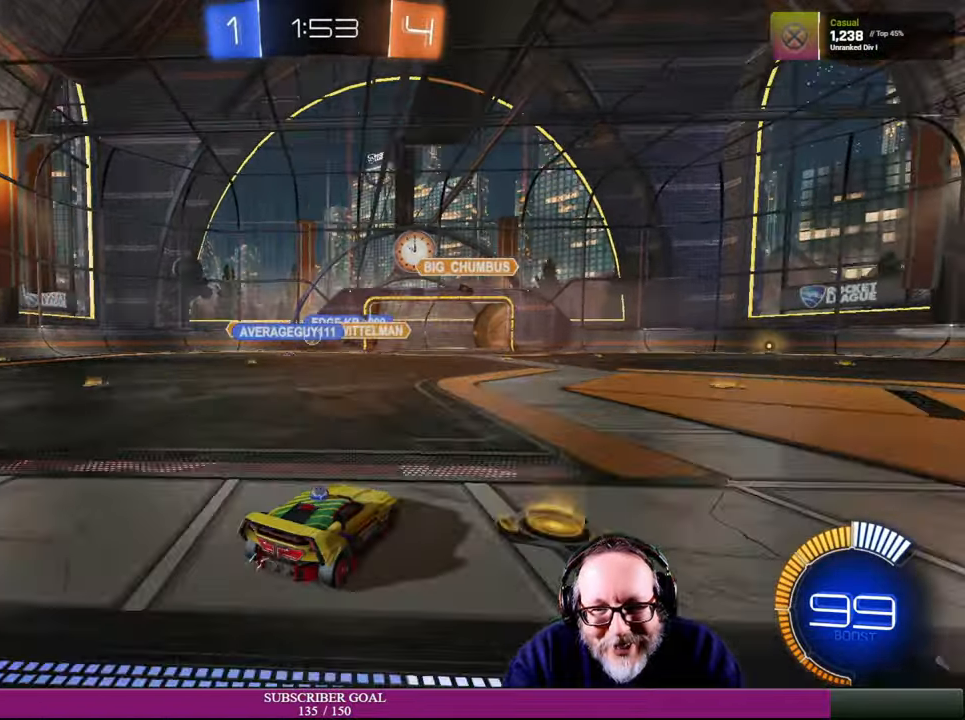
{"buttons": ["R1", "R2"], "left_stick": "left", "right_stick": "center", "events": [[66, "R2", "down"], [116, "left_stick", "left"], [300, "R1", "down"]]}
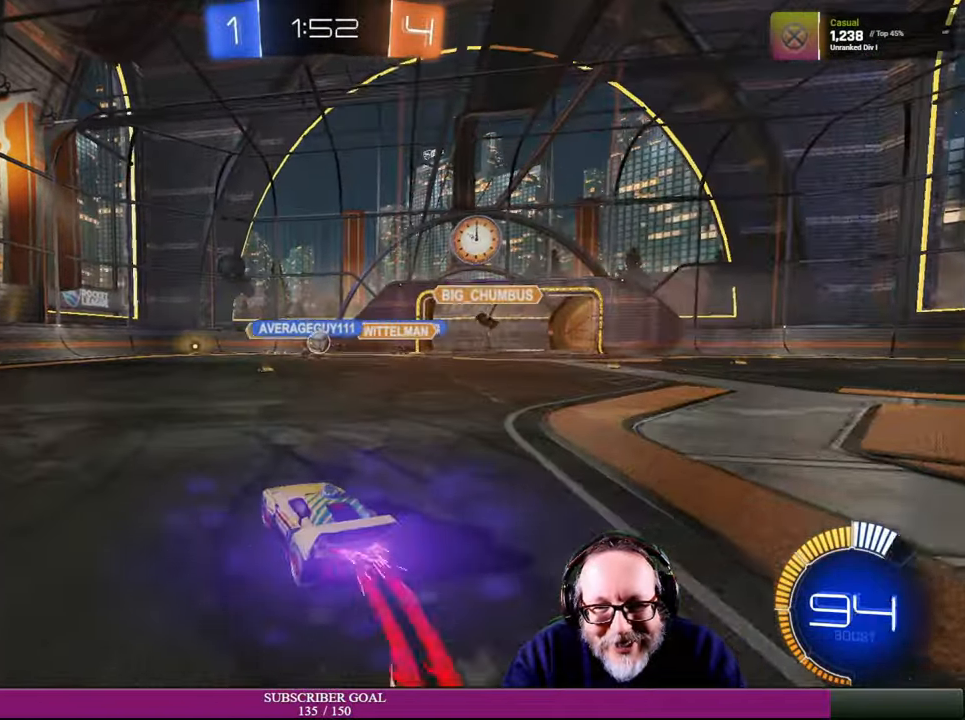
{"buttons": ["R2"], "left_stick": "center", "right_stick": "center", "events": [[183, "left_stick", "center"], [300, "left_stick", "right"], [483, "left_stick", "center"], [500, "R1", "up"]]}
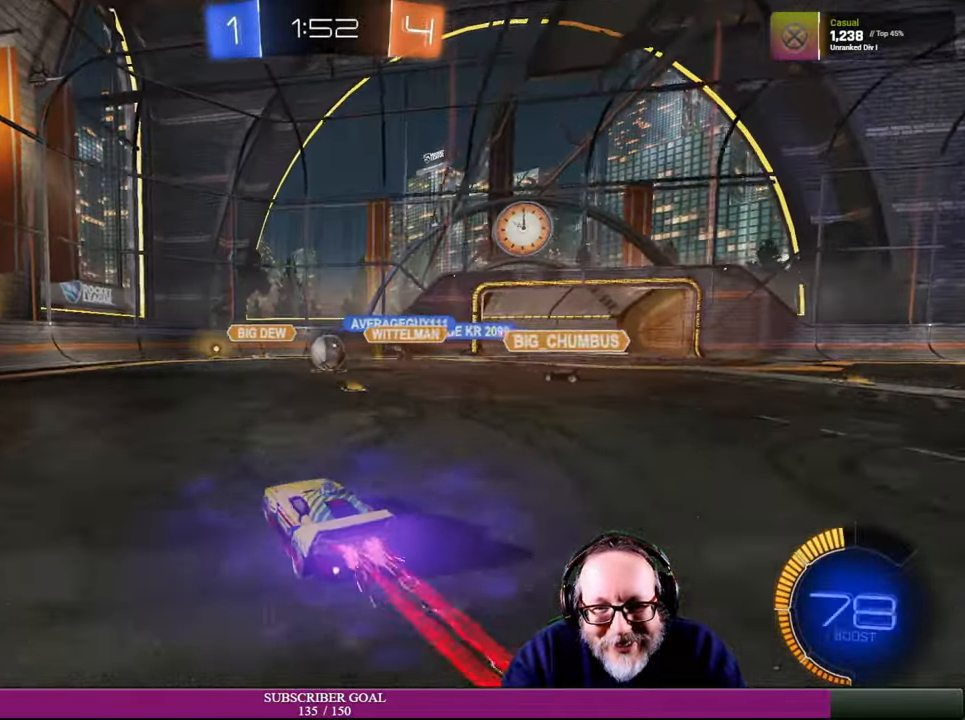
{"buttons": ["R2"], "left_stick": "down-right", "right_stick": "center", "events": [[416, "left_stick", "down-right"]]}
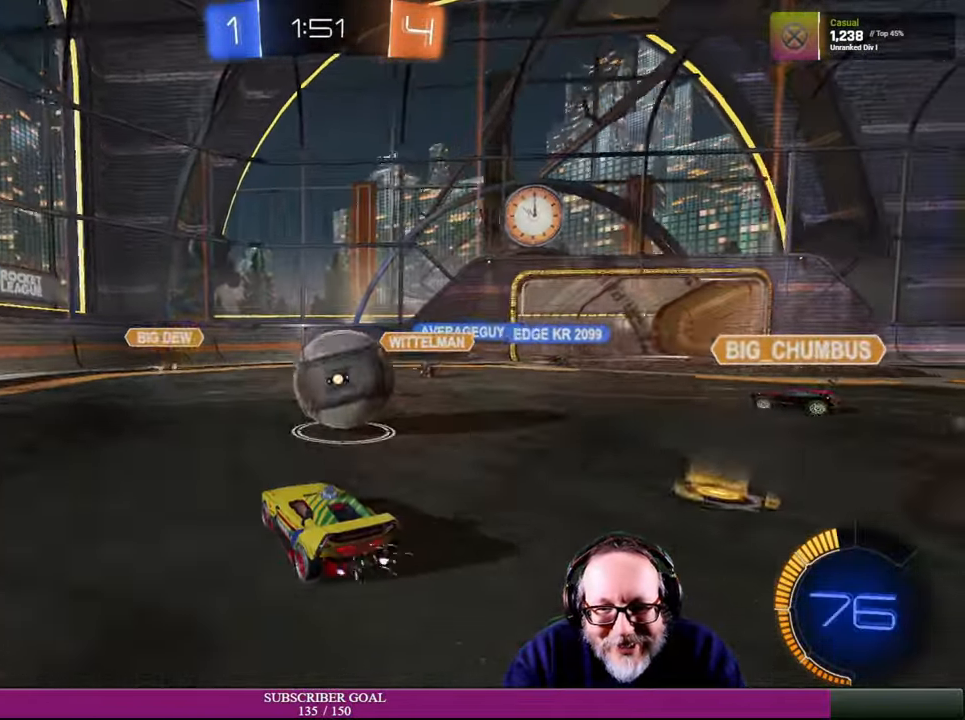
{"buttons": ["L1"], "left_stick": "right", "right_stick": "center", "events": [[66, "left_stick", "left"], [183, "R2", "up"], [200, "left_stick", "down"], [250, "left_stick", "down-right"], [366, "L1", "down"], [383, "left_stick", "right"]]}
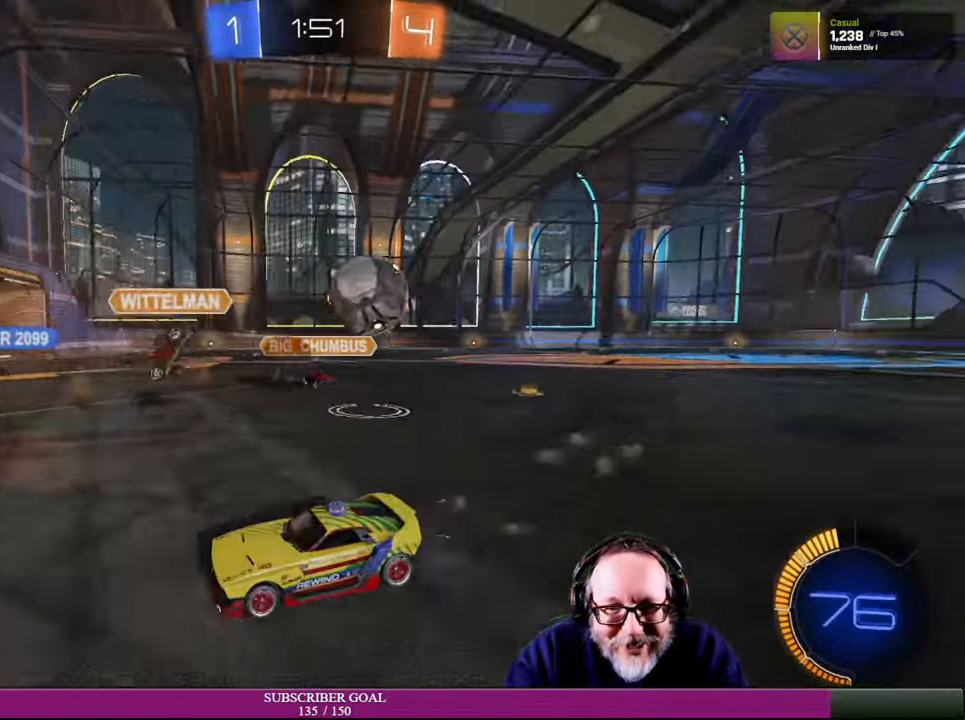
{"buttons": ["R1", "R2"], "left_stick": "right", "right_stick": "center", "events": [[50, "L1", "up"], [200, "R2", "down"], [466, "R1", "down"]]}
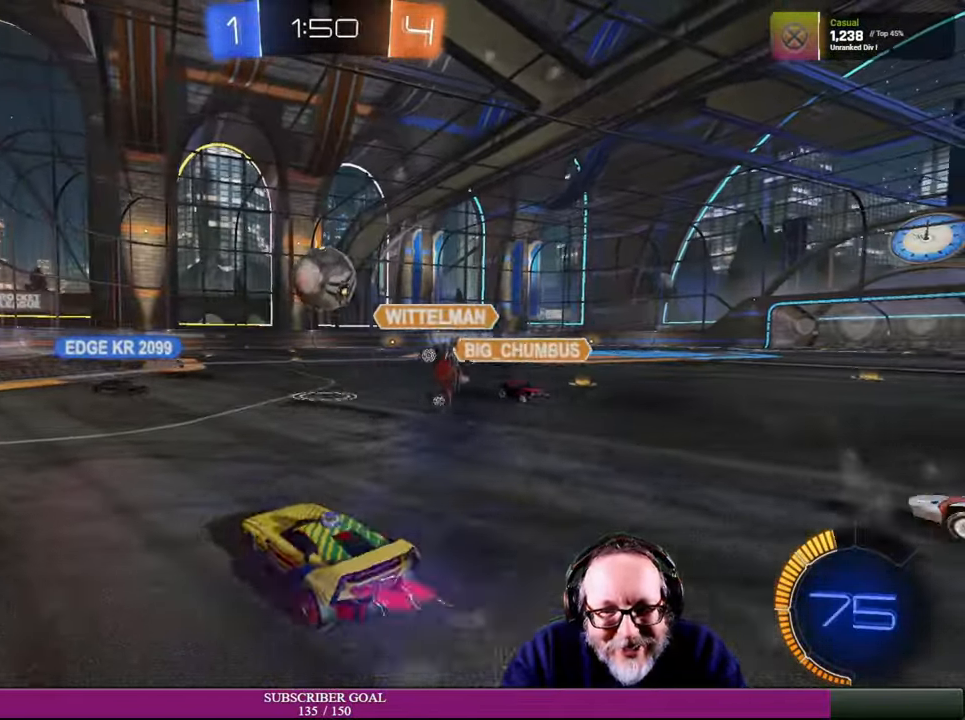
{"buttons": ["R1", "R2"], "left_stick": "center", "right_stick": "center", "events": [[100, "left_stick", "center"], [166, "left_stick", "left"], [350, "left_stick", "center"]]}
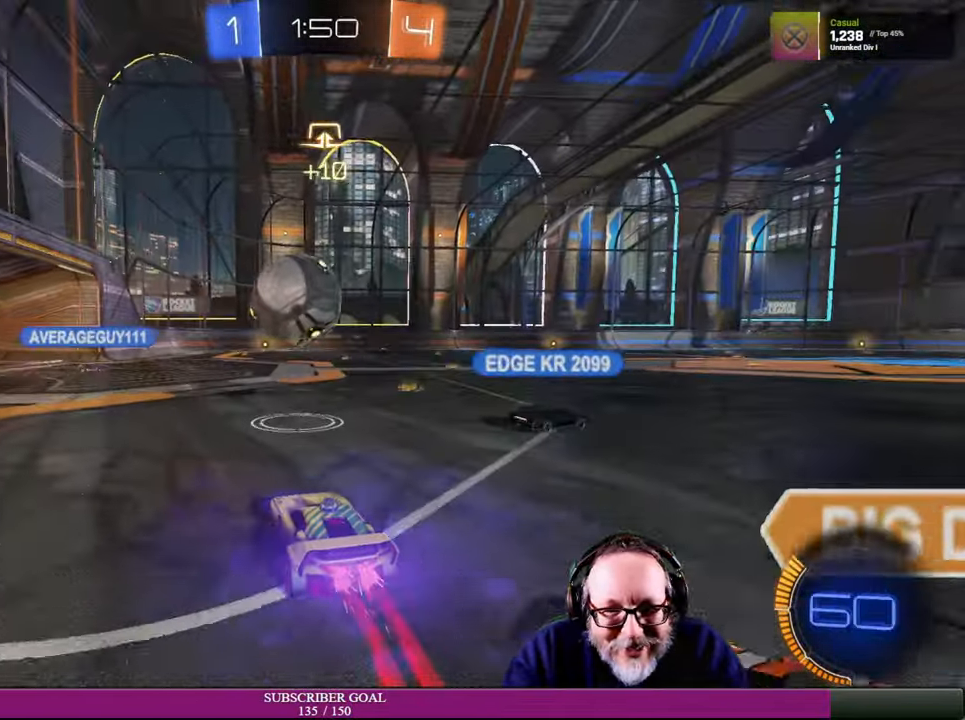
{"buttons": ["R2"], "left_stick": "left", "right_stick": "center", "events": [[166, "left_stick", "left"], [233, "CROSS", "down"], [250, "left_stick", "down-left"], [400, "CROSS", "up"], [400, "R1", "up"], [466, "left_stick", "left"]]}
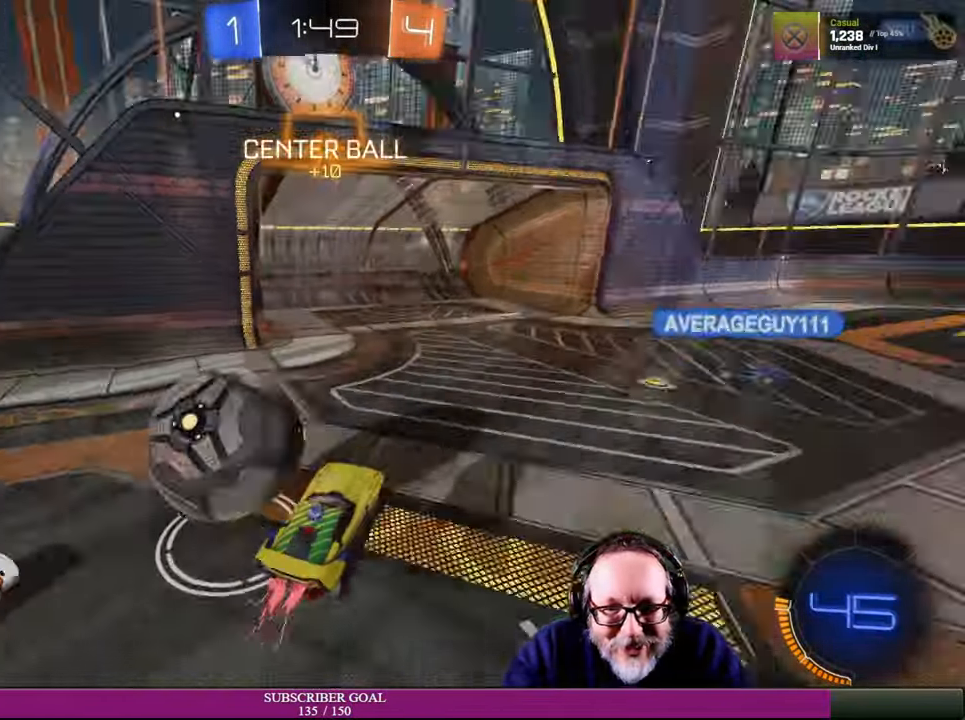
{"buttons": [], "left_stick": "down-left", "right_stick": "center", "events": [[400, "left_stick", "down-left"], [483, "R2", "up"]]}
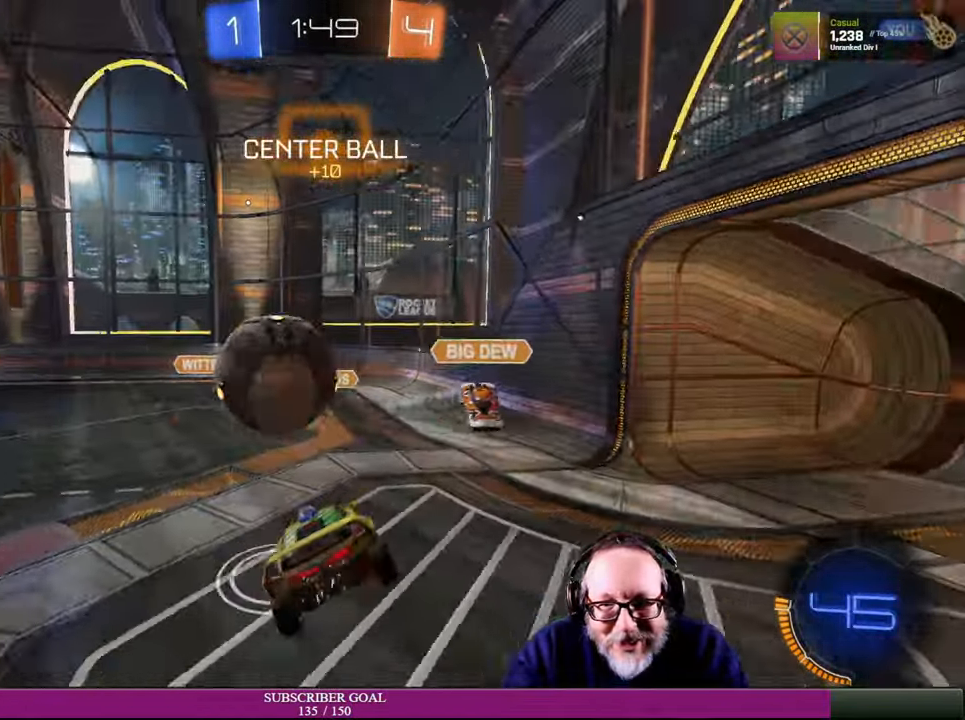
{"buttons": ["R2"], "left_stick": "right", "right_stick": "center", "events": [[166, "R2", "down"], [216, "left_stick", "center"], [316, "left_stick", "right"]]}
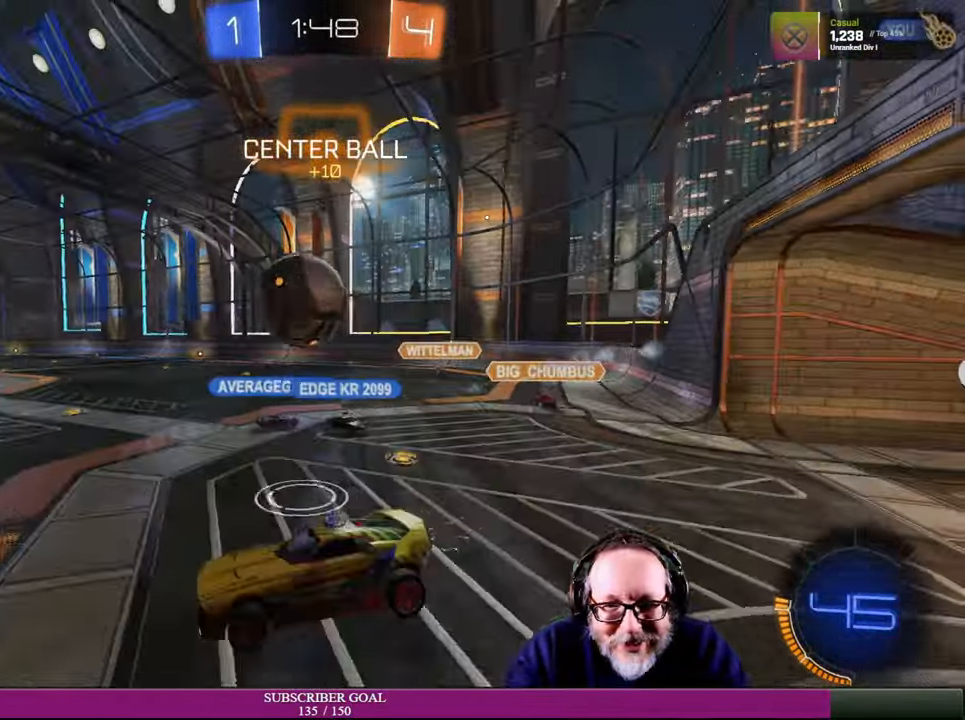
{"buttons": ["L1"], "left_stick": "right", "right_stick": "center", "events": [[500, "L1", "down"], [500, "R2", "up"]]}
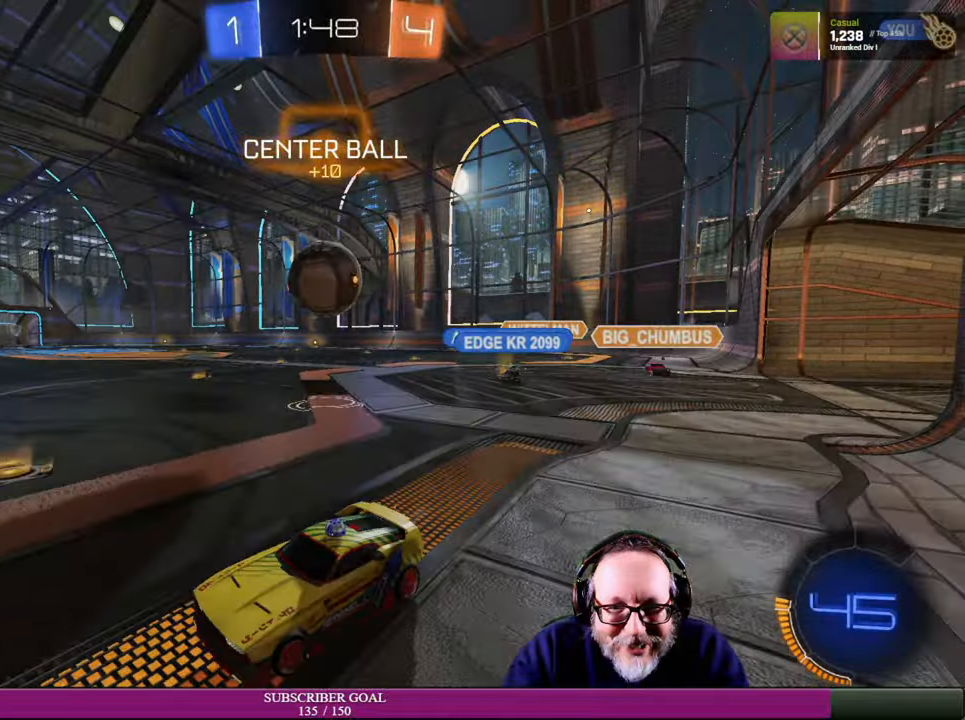
{"buttons": [], "left_stick": "right", "right_stick": "center", "events": [[200, "L1", "up"]]}
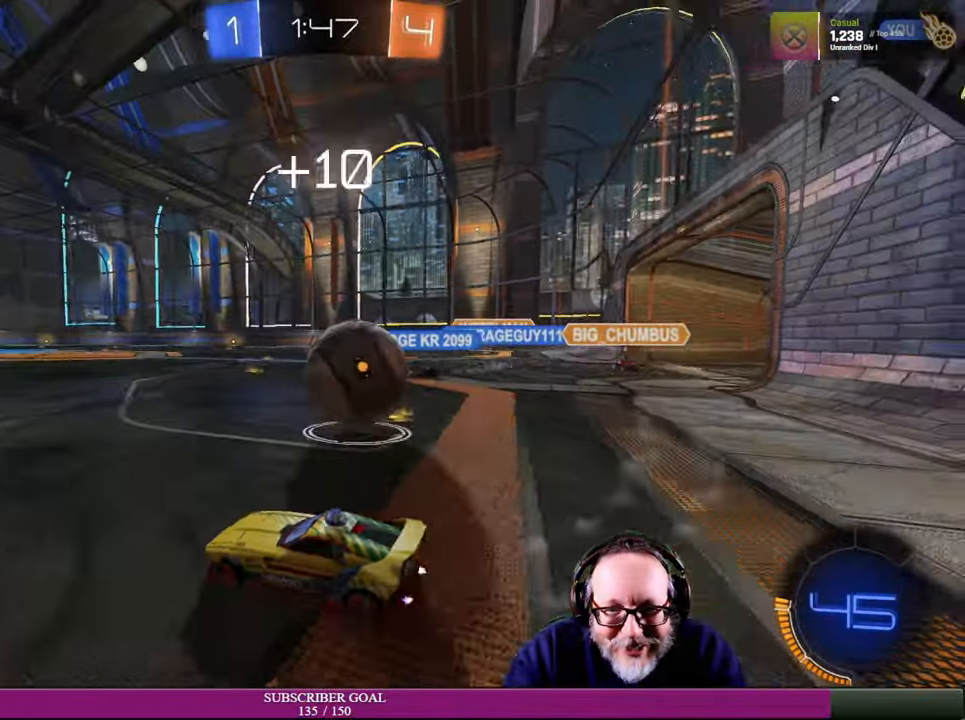
{"buttons": ["R2"], "left_stick": "left", "right_stick": "center", "events": [[17, "left_stick", "center"], [50, "L2", "down"], [200, "CROSS", "down"], [200, "R1", "down"], [200, "R2", "down"], [234, "L2", "up"], [250, "left_stick", "down"], [384, "R1", "up"], [450, "CROSS", "up"], [450, "left_stick", "left"]]}